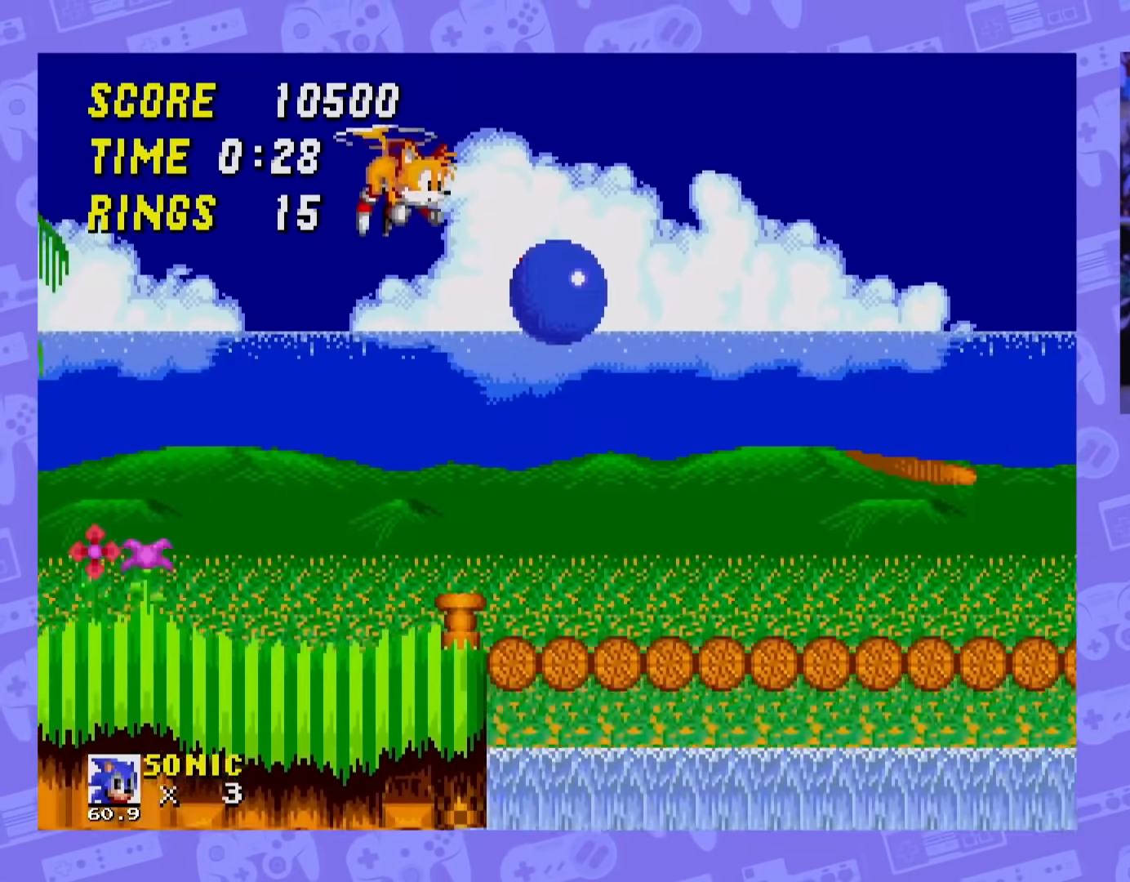
Gameplay with a controller; each line is a JSON object with the inputs held at the frame after it. "events" lists button and stick changes between this image and that frame as [ms after this image, input, new state], when the widget could be followed in between. Not read: L3 R3.
{"buttons": ["A", "DPAD_RIGHT"], "events": []}
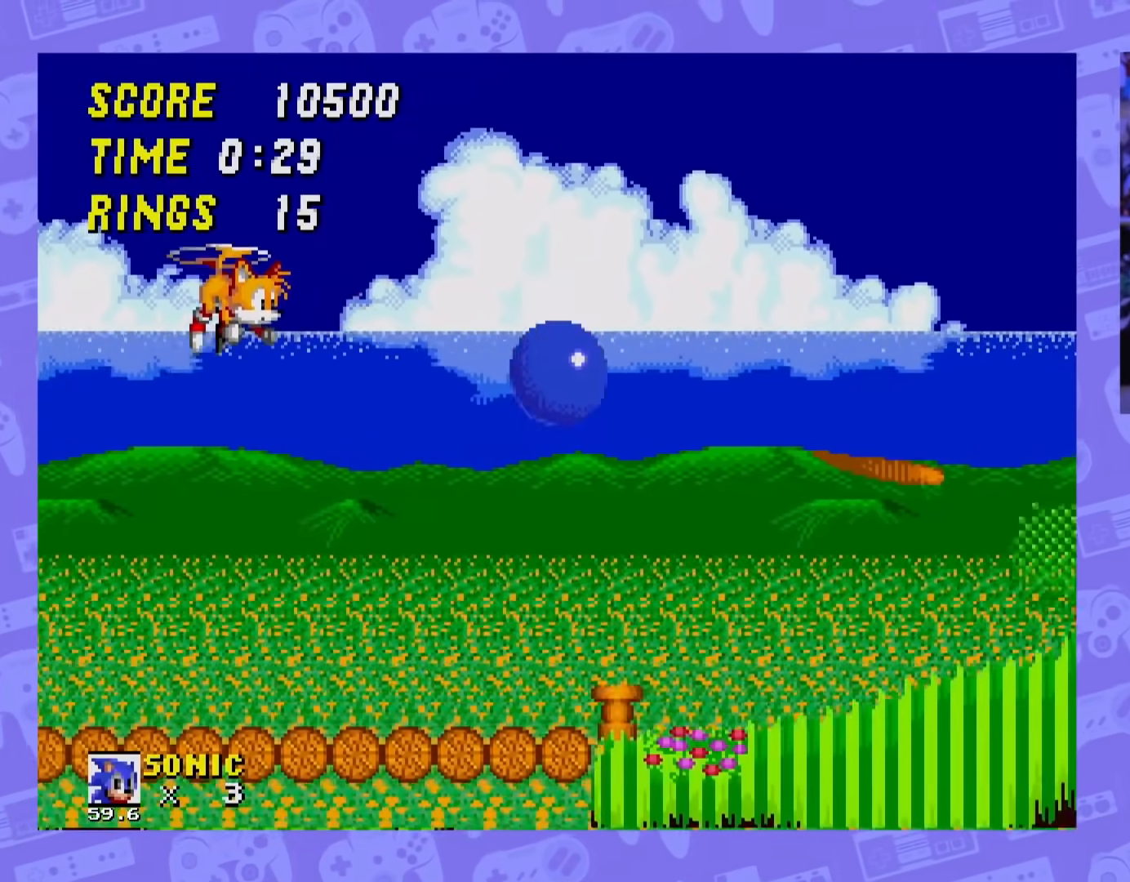
{"buttons": ["DPAD_LEFT"], "events": [[67, "A", "up"], [417, "DPAD_RIGHT", "up"], [467, "DPAD_LEFT", "down"]]}
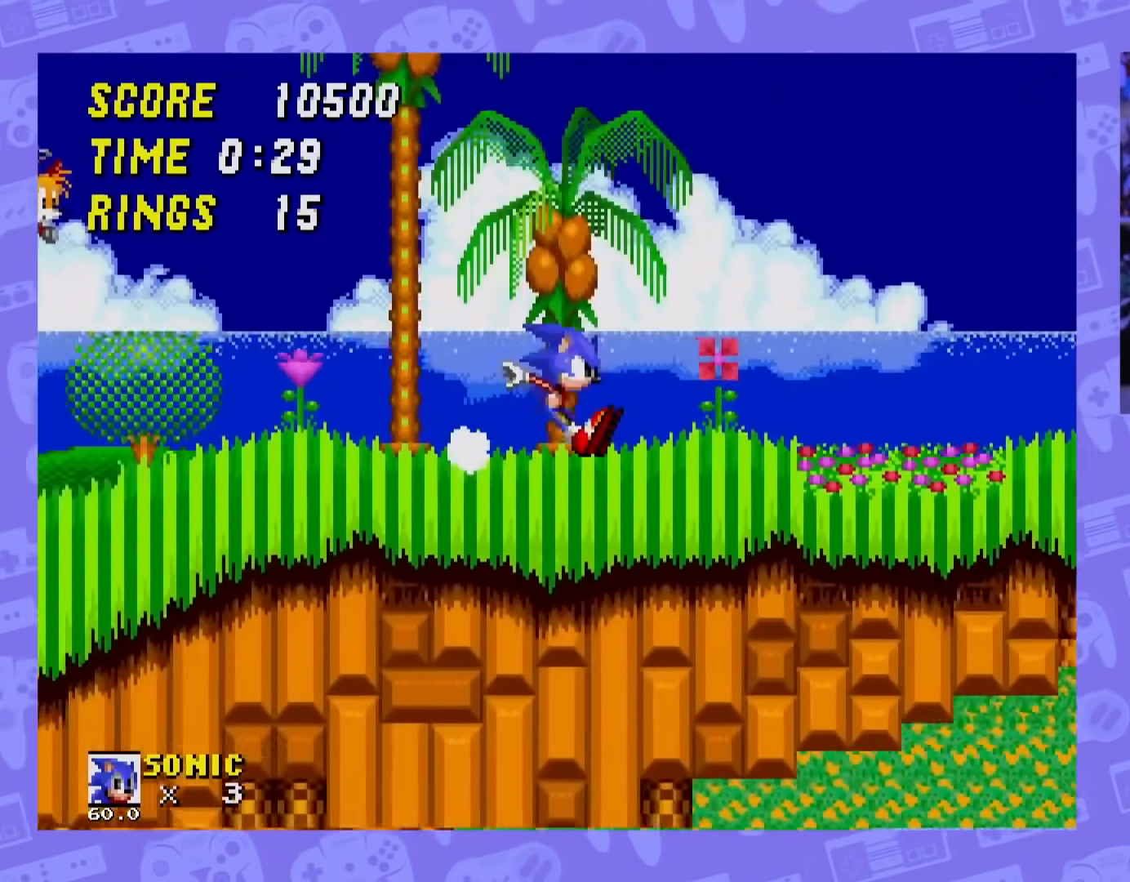
{"buttons": ["DPAD_RIGHT"], "events": [[250, "DPAD_LEFT", "up"], [367, "DPAD_RIGHT", "down"]]}
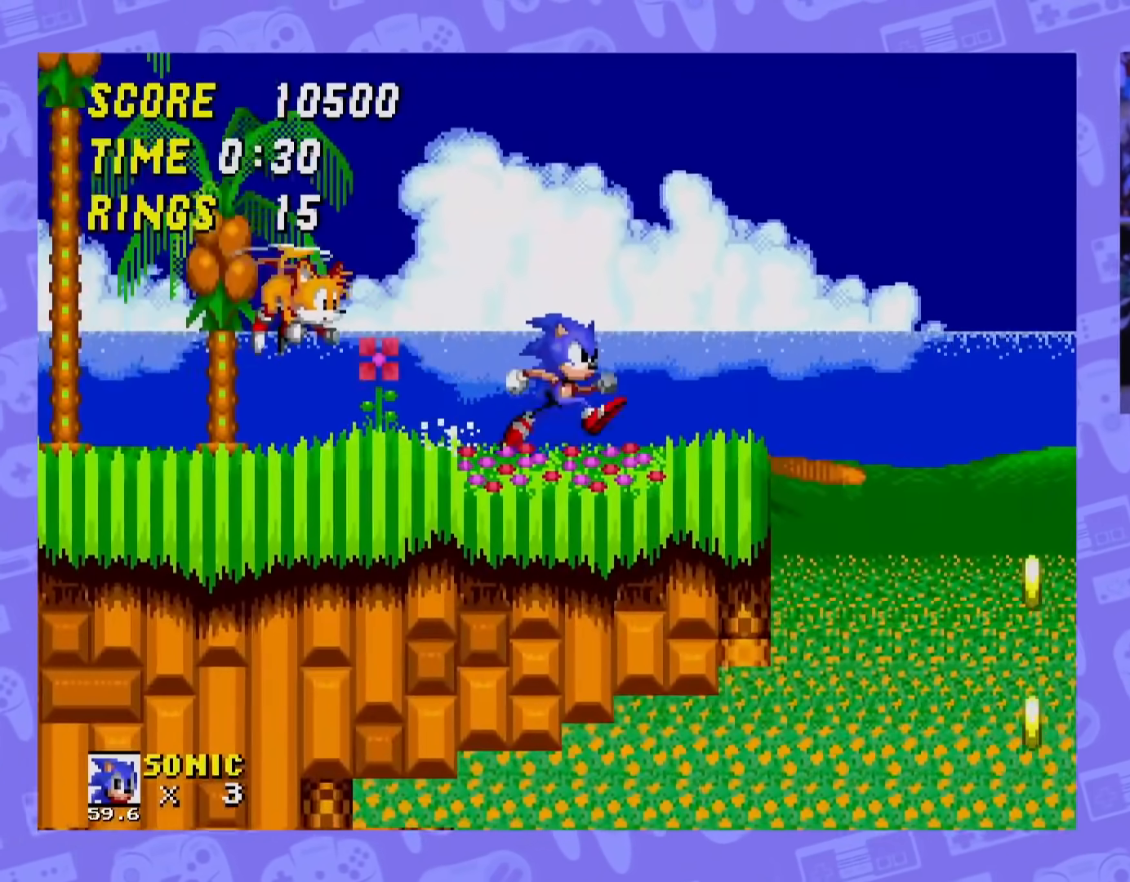
{"buttons": [], "events": [[234, "A", "down"], [301, "DPAD_RIGHT", "up"], [501, "A", "up"]]}
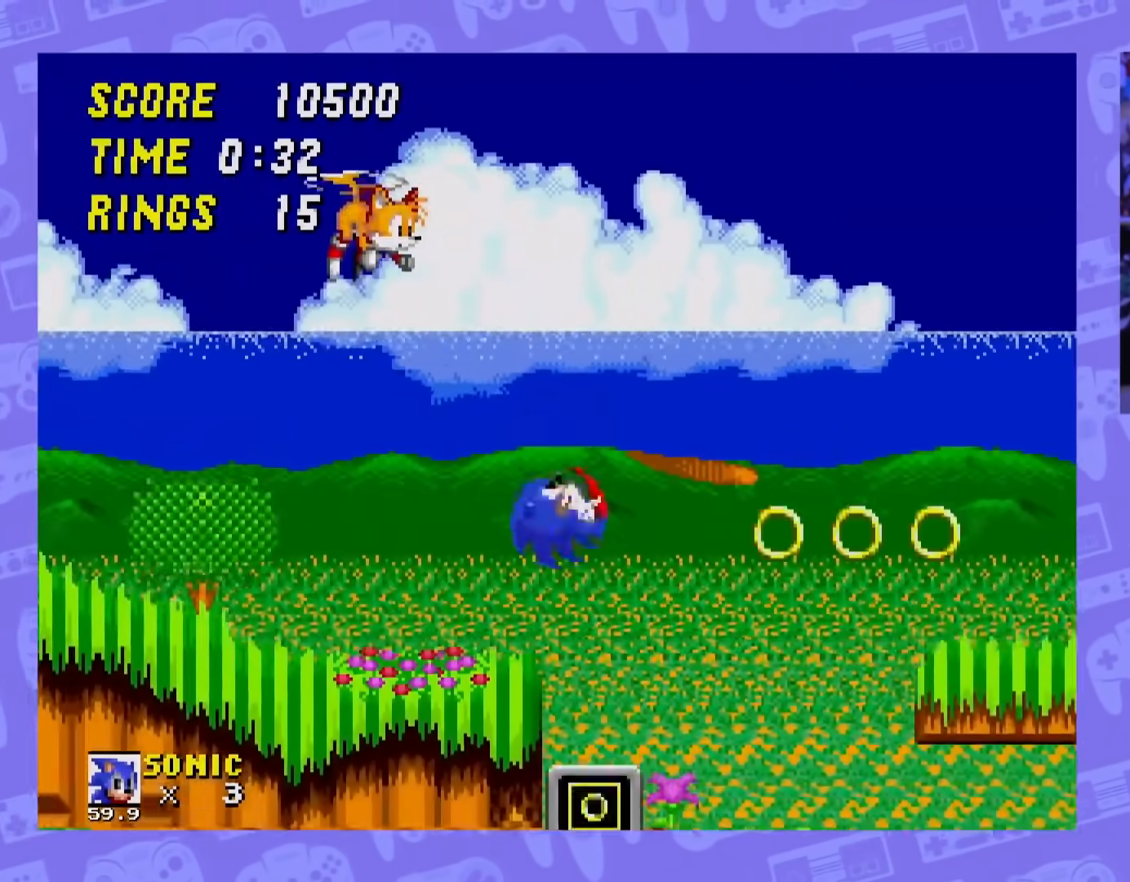
{"buttons": [], "events": []}
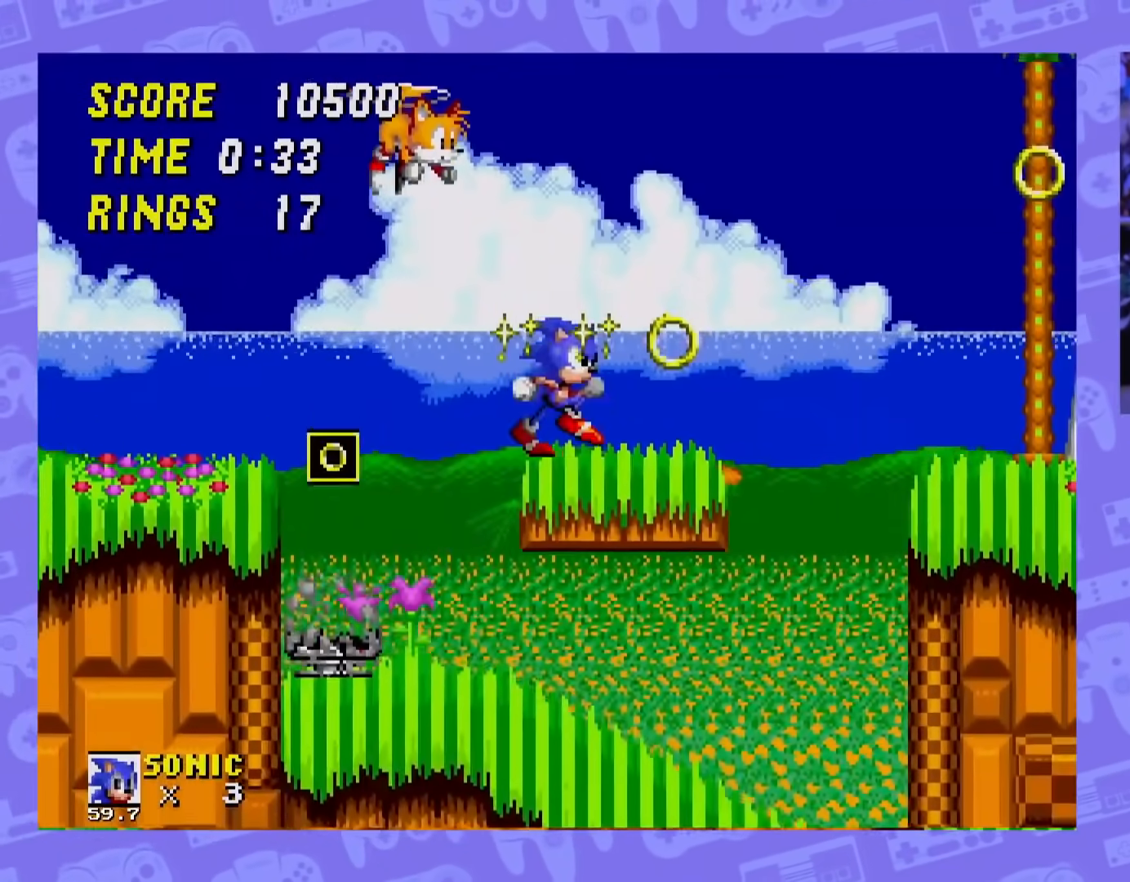
{"buttons": ["A", "DPAD_RIGHT"], "events": [[184, "A", "down"], [217, "DPAD_RIGHT", "down"], [401, "A", "up"], [501, "A", "down"]]}
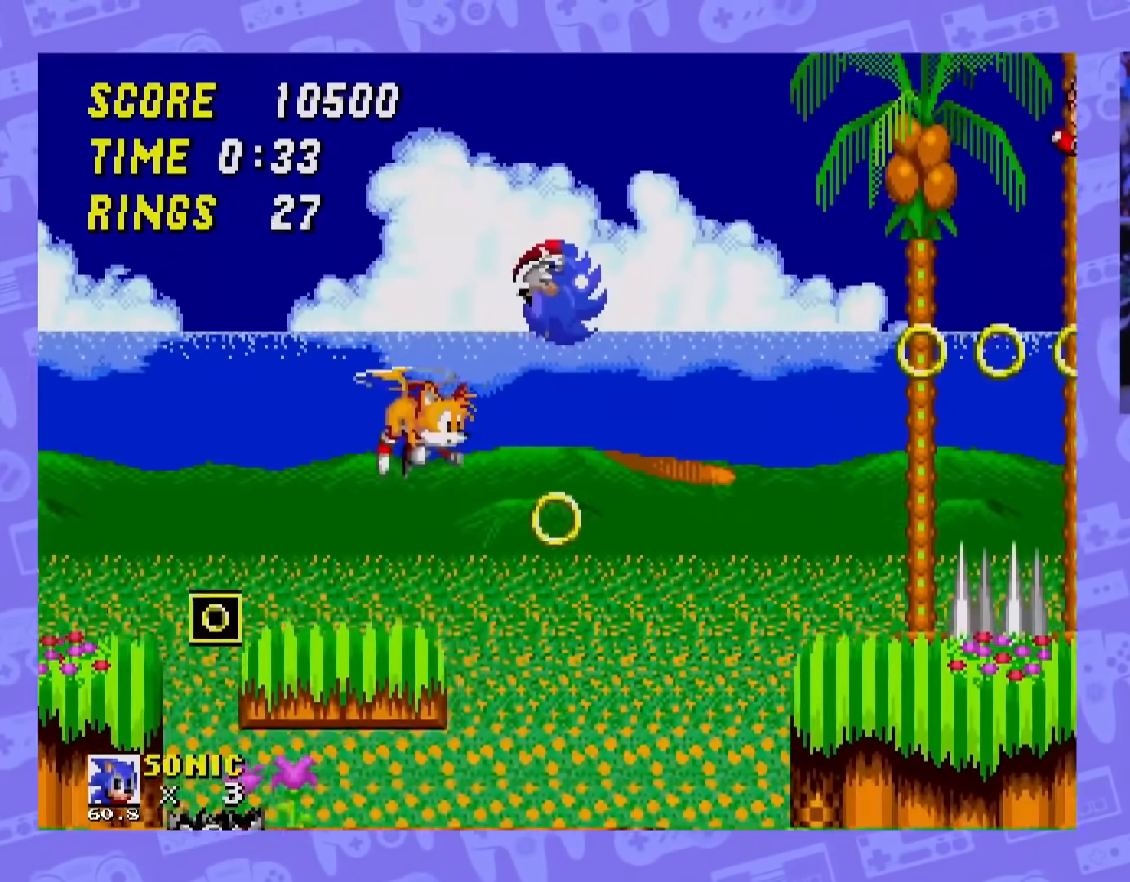
{"buttons": ["DPAD_LEFT"], "events": [[200, "A", "up"], [217, "DPAD_RIGHT", "up"], [283, "DPAD_LEFT", "down"]]}
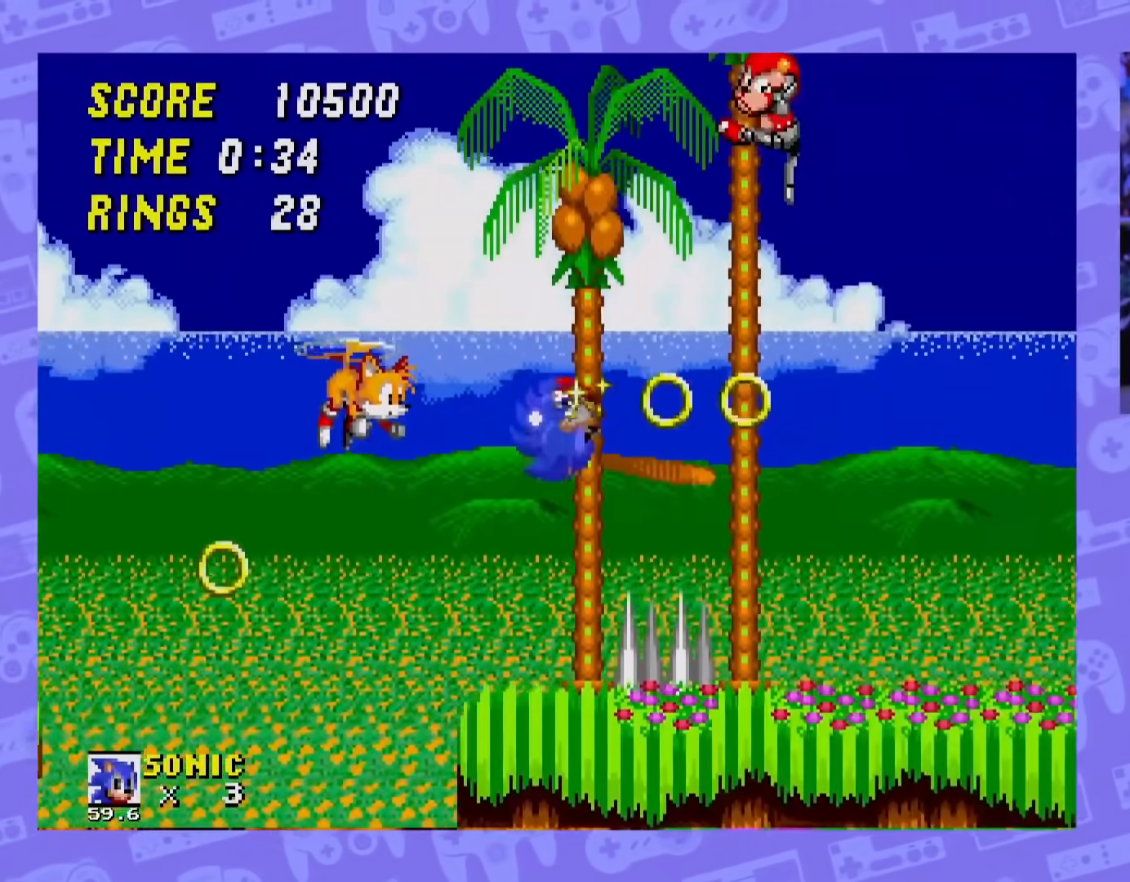
{"buttons": [], "events": [[234, "DPAD_LEFT", "up"], [251, "DPAD_RIGHT", "down"], [351, "A", "down"], [467, "A", "up"], [467, "DPAD_RIGHT", "up"]]}
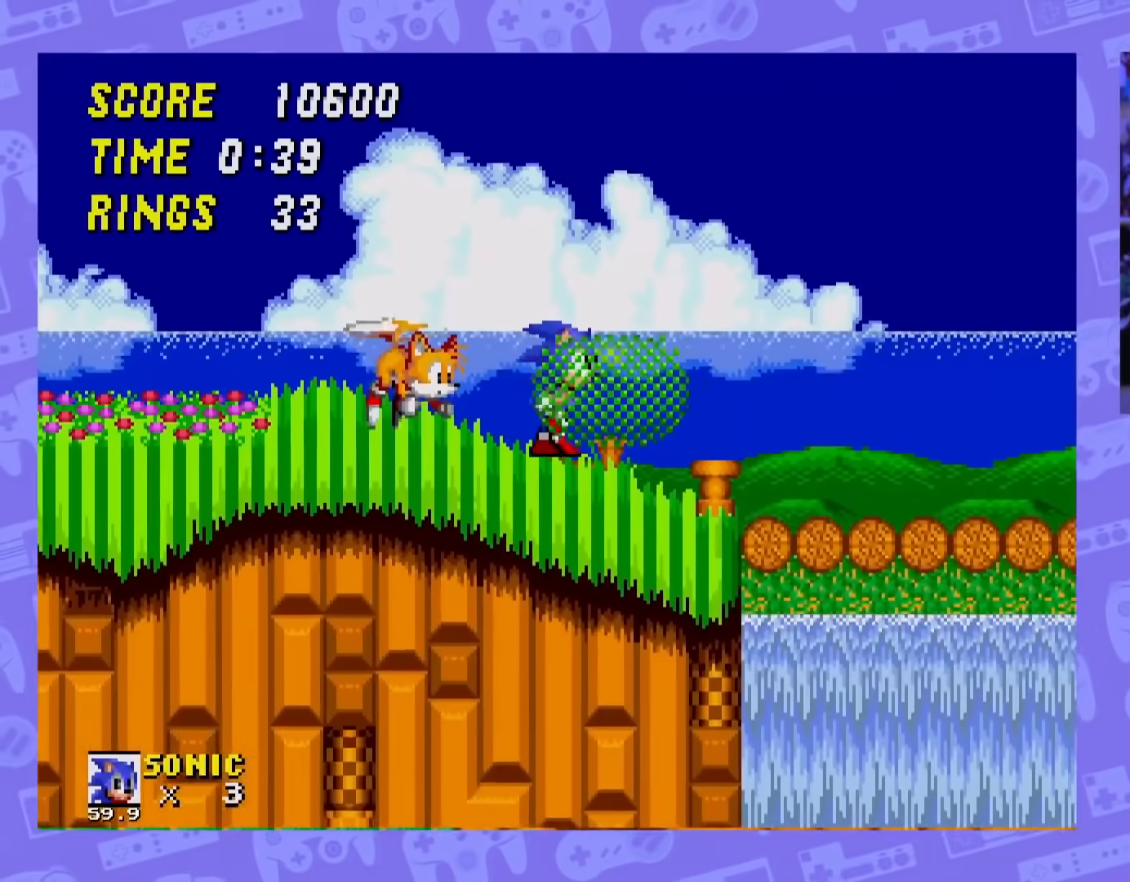
{"buttons": ["DPAD_RIGHT"], "events": [[250, "DPAD_RIGHT", "down"]]}
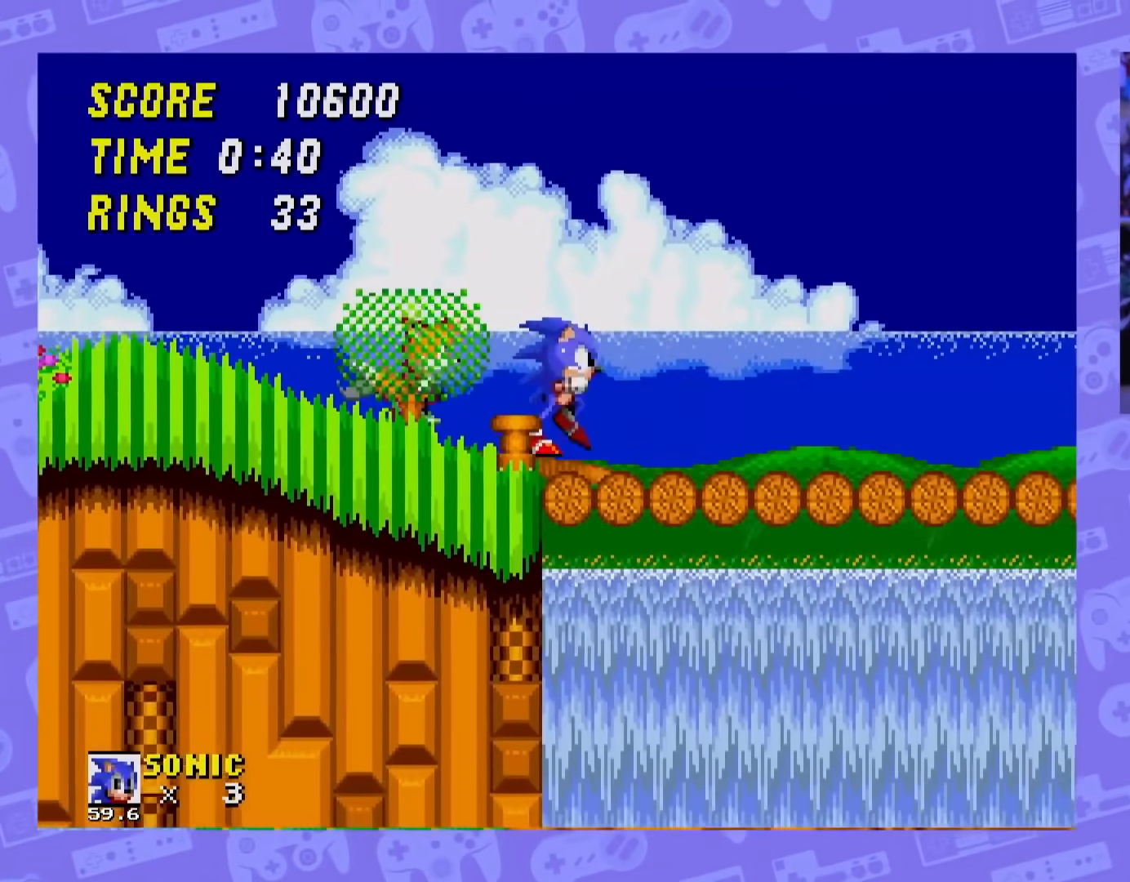
{"buttons": [], "events": [[284, "DPAD_RIGHT", "up"]]}
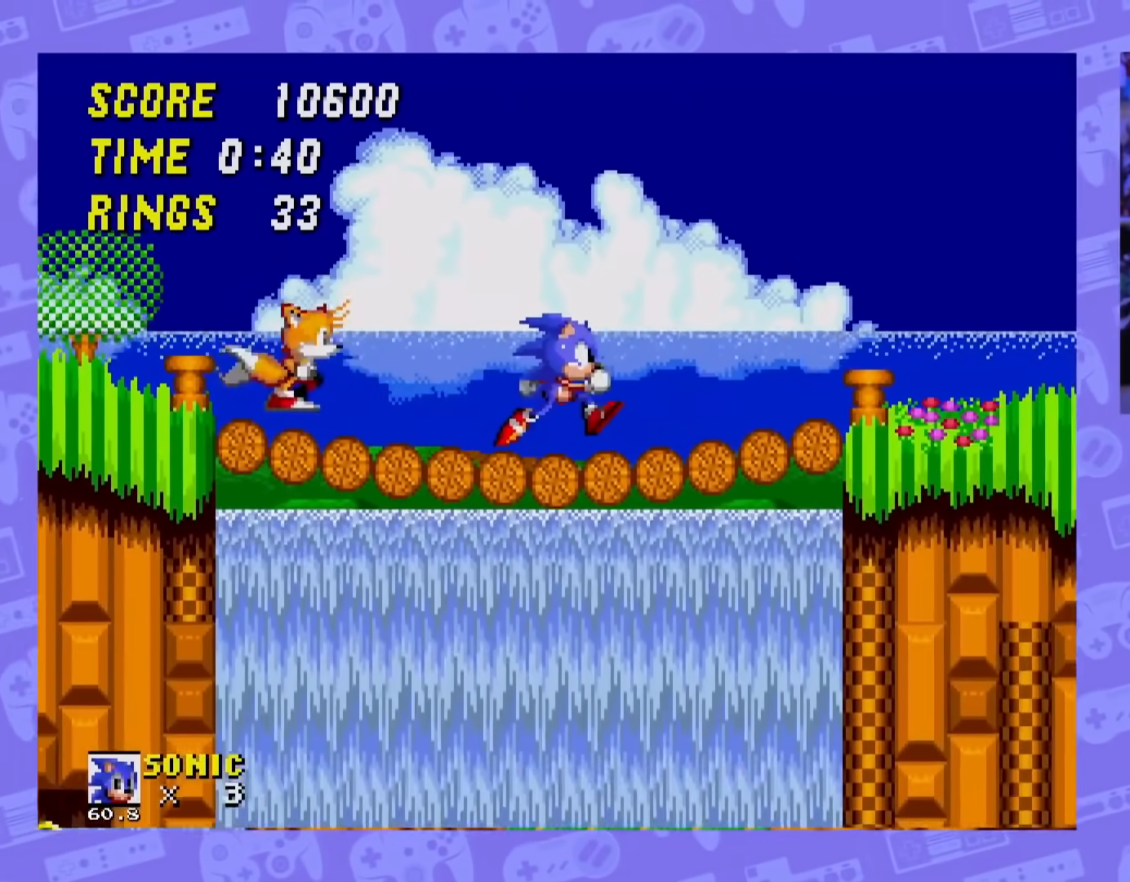
{"buttons": ["DPAD_RIGHT"], "events": [[183, "DPAD_RIGHT", "down"]]}
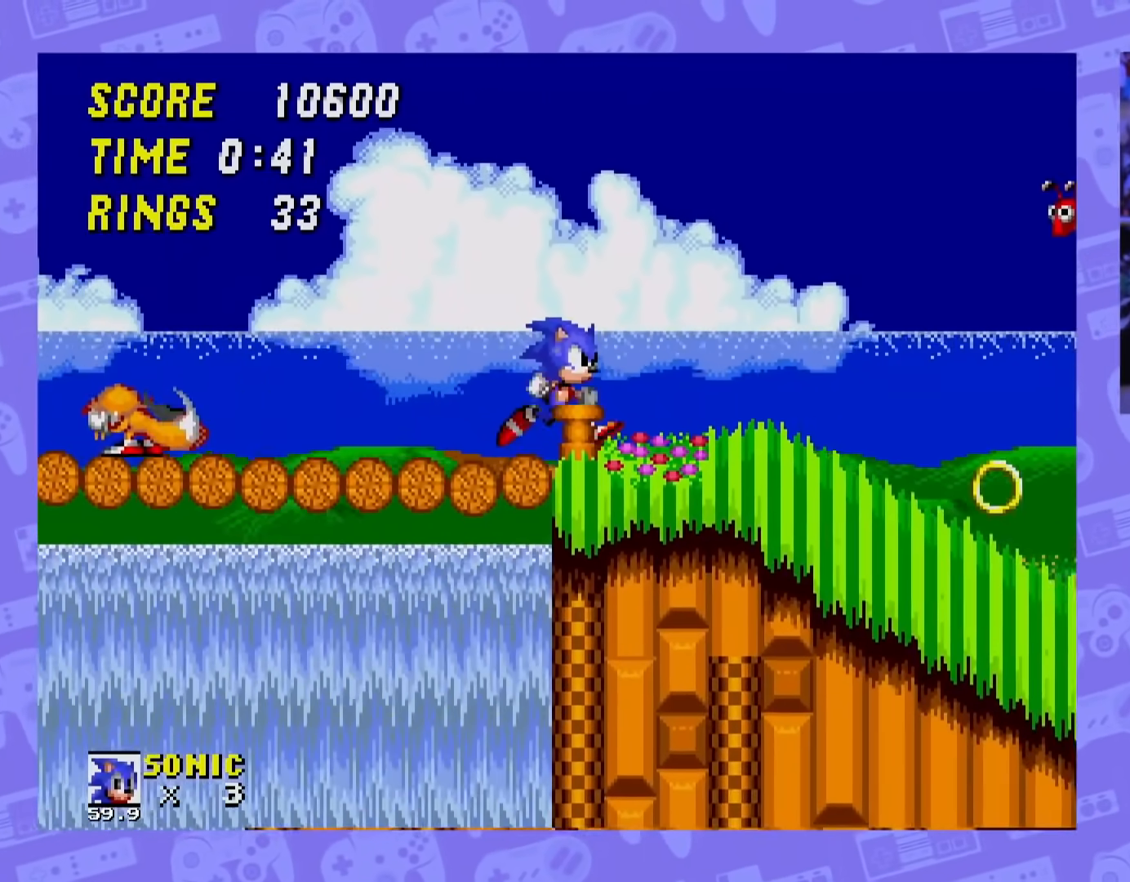
{"buttons": ["A"], "events": [[200, "DPAD_RIGHT", "up"], [367, "DPAD_RIGHT", "down"], [467, "DPAD_RIGHT", "up"], [484, "A", "down"]]}
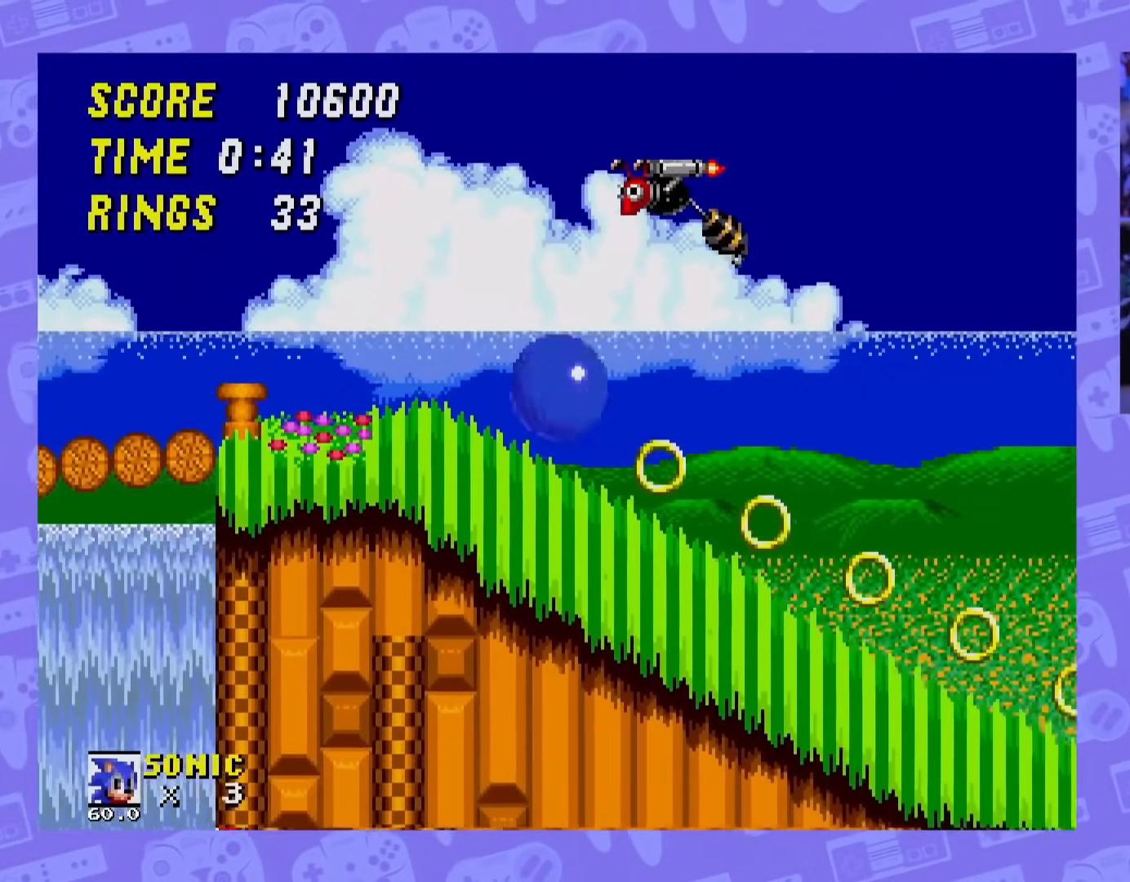
{"buttons": ["DPAD_LEFT"], "events": [[50, "DPAD_LEFT", "down"], [350, "A", "up"]]}
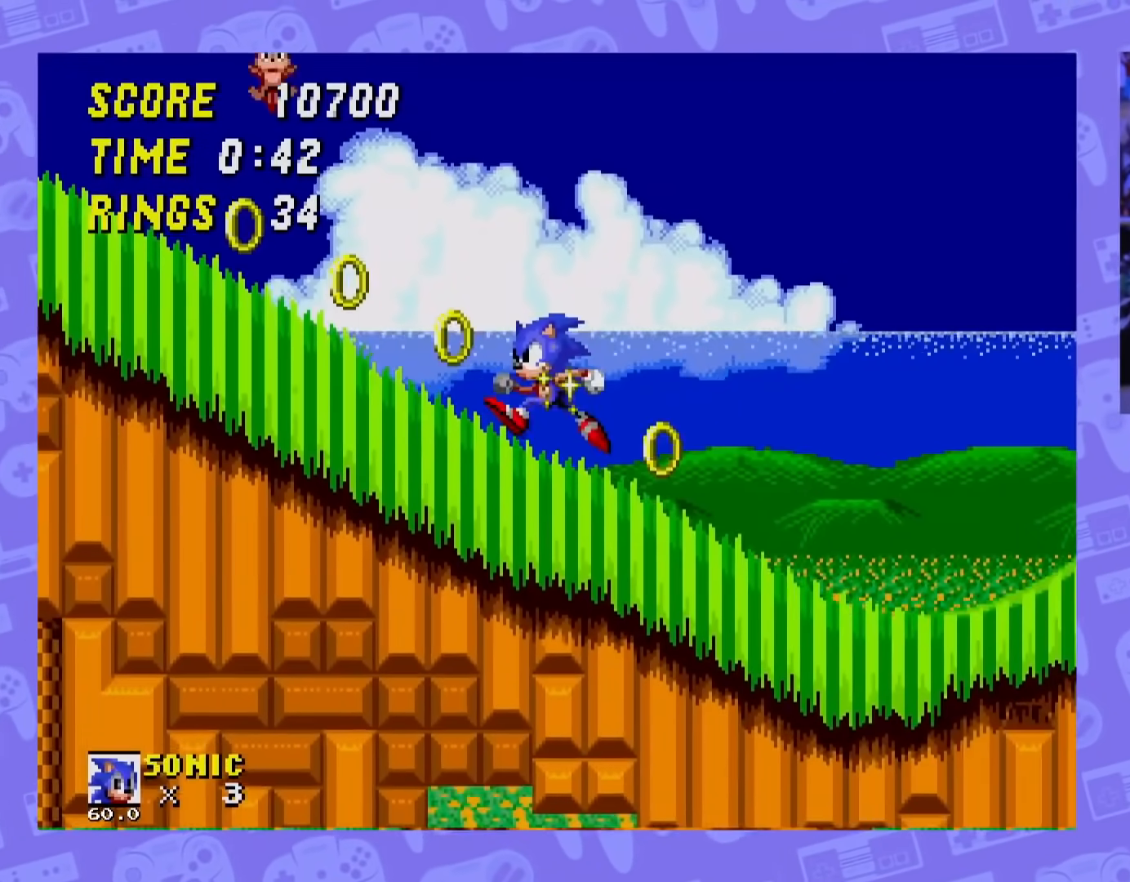
{"buttons": ["A", "DPAD_LEFT"], "events": [[250, "A", "down"]]}
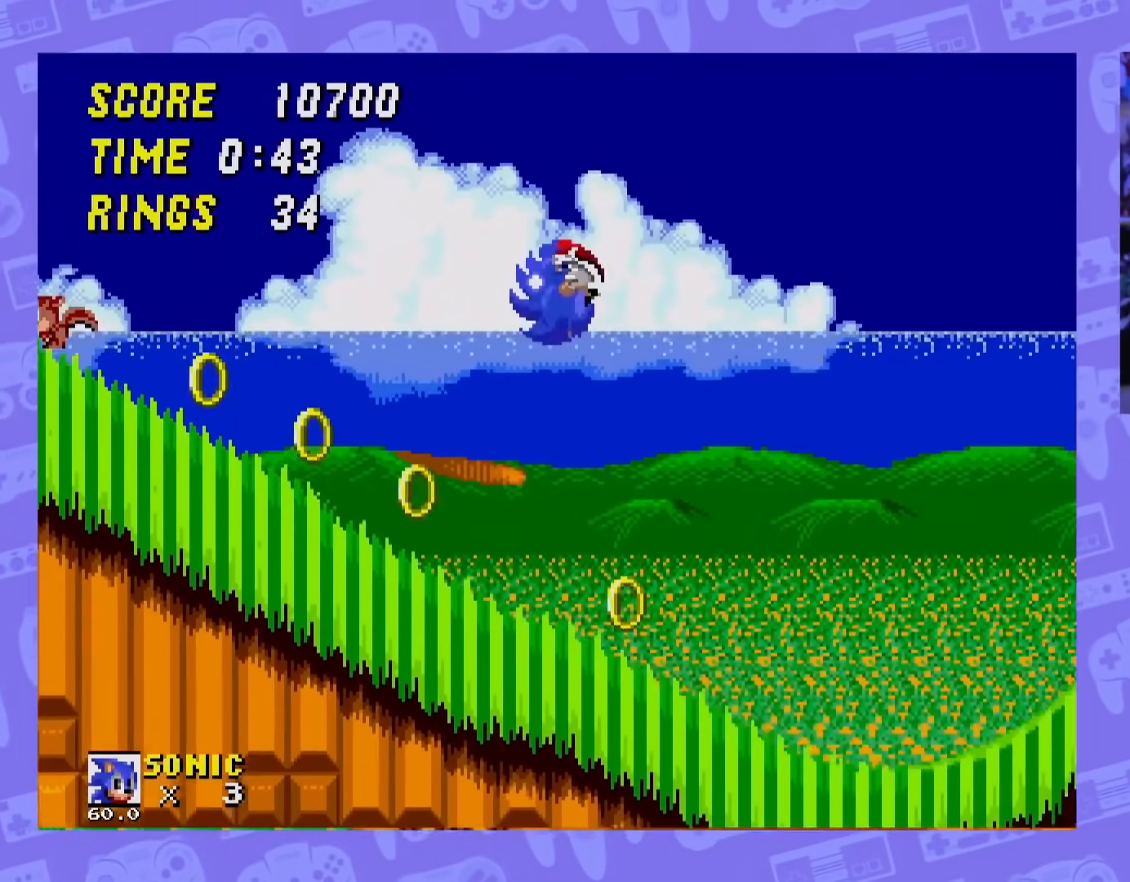
{"buttons": ["DPAD_LEFT"], "events": [[467, "A", "up"]]}
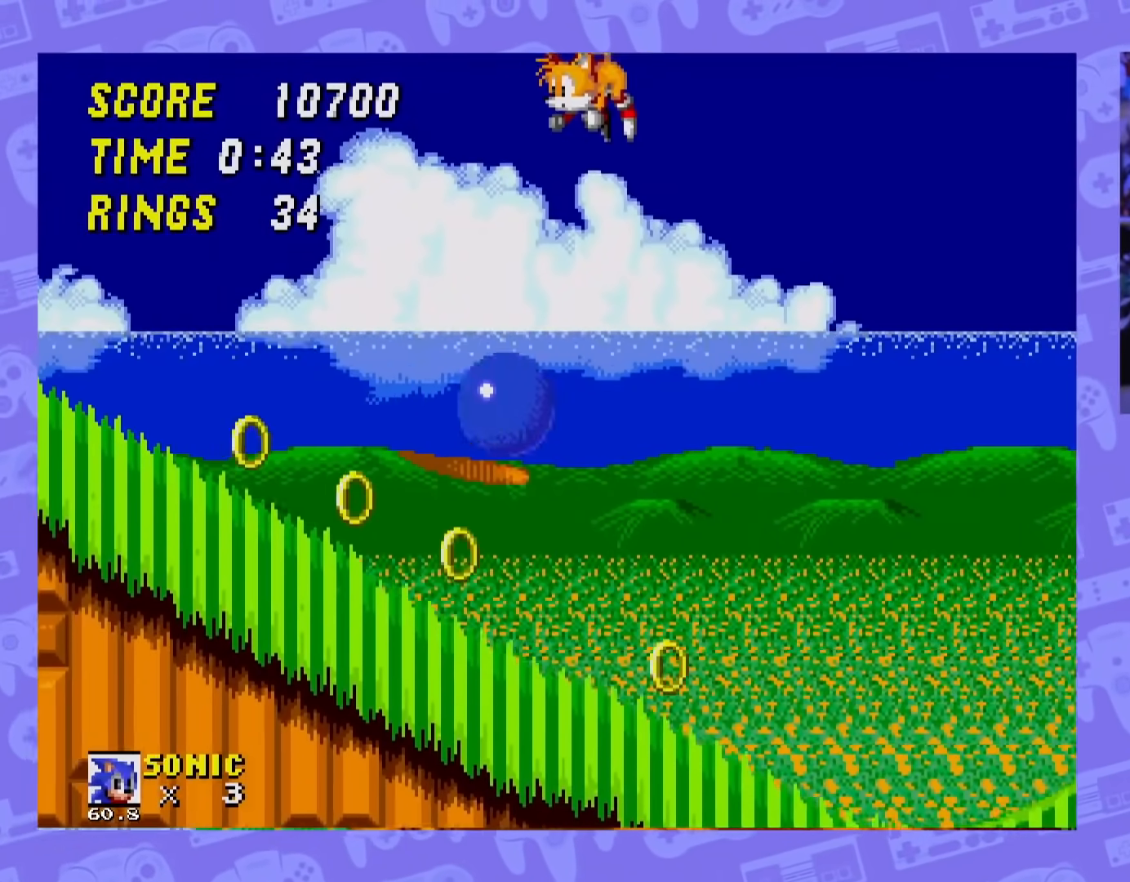
{"buttons": ["A", "DPAD_LEFT"], "events": [[150, "A", "down"]]}
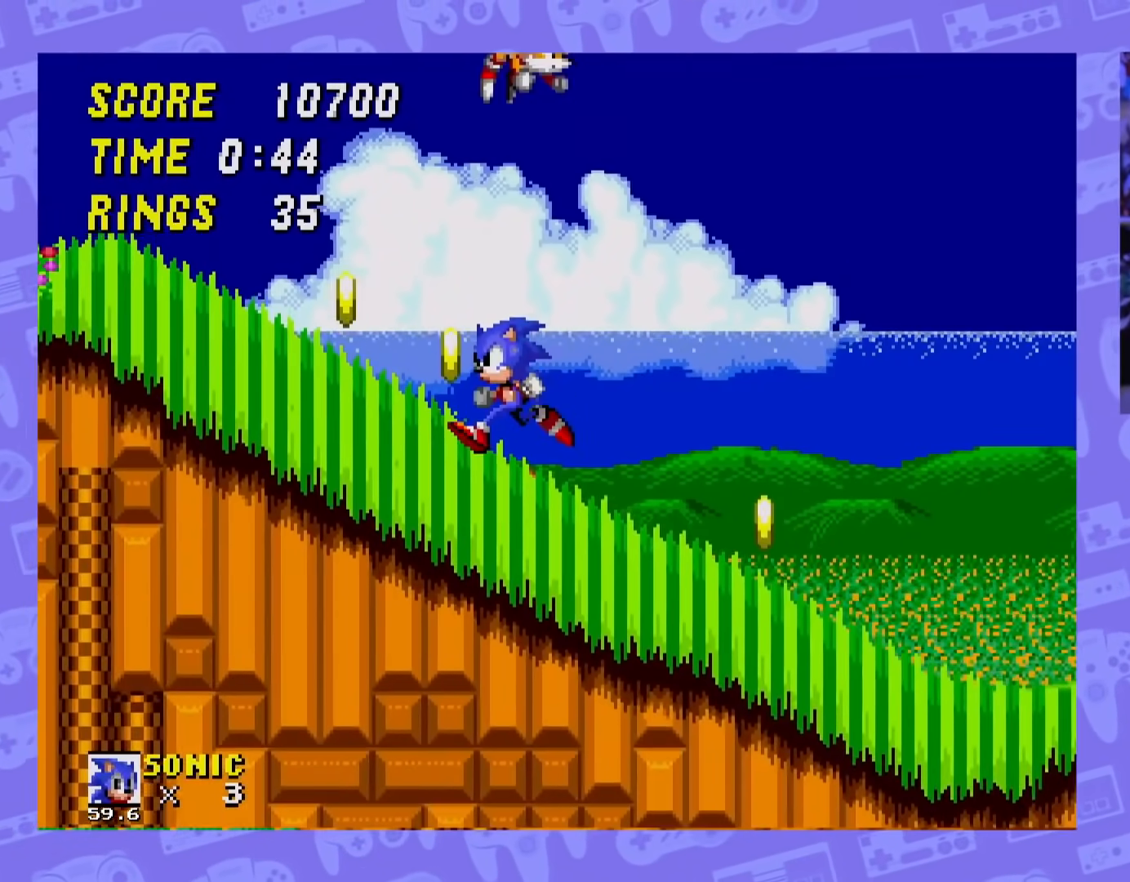
{"buttons": ["DPAD_RIGHT"], "events": [[150, "A", "up"], [150, "DPAD_LEFT", "up"], [184, "DPAD_RIGHT", "down"]]}
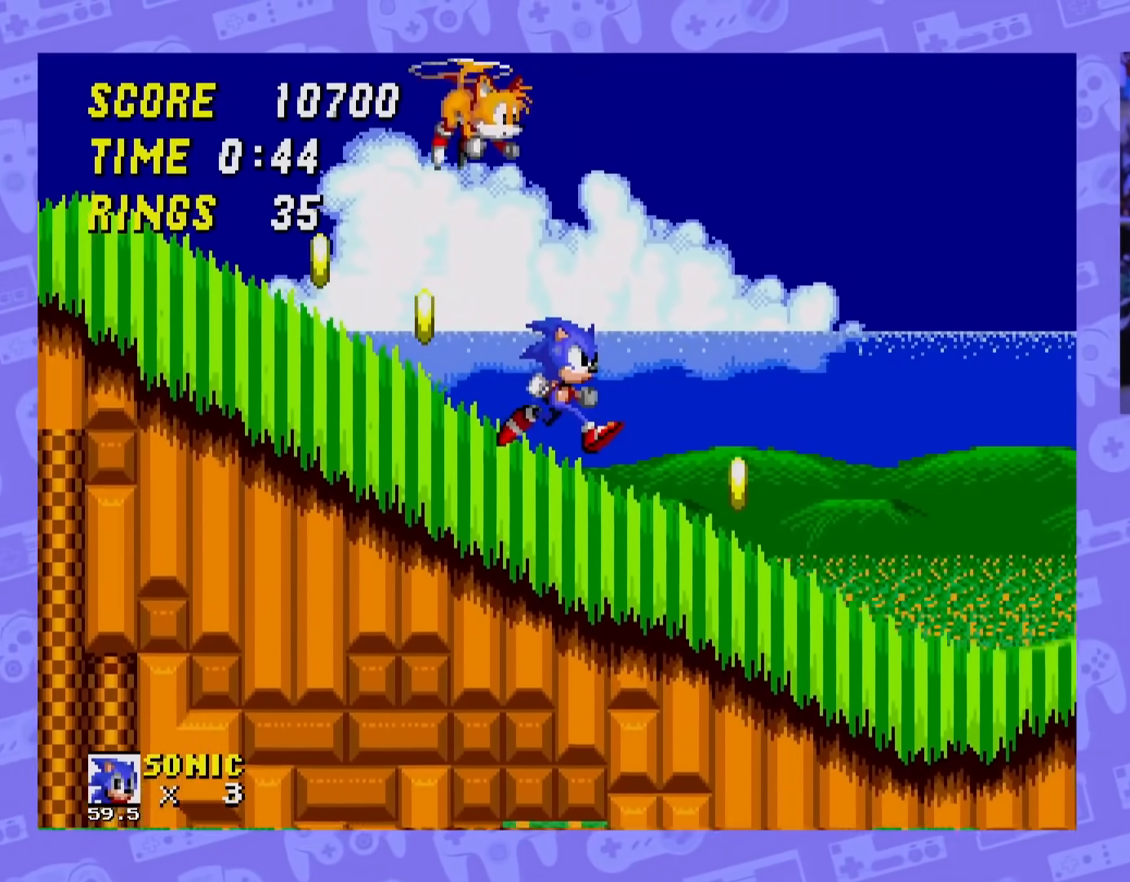
{"buttons": ["DPAD_RIGHT"], "events": []}
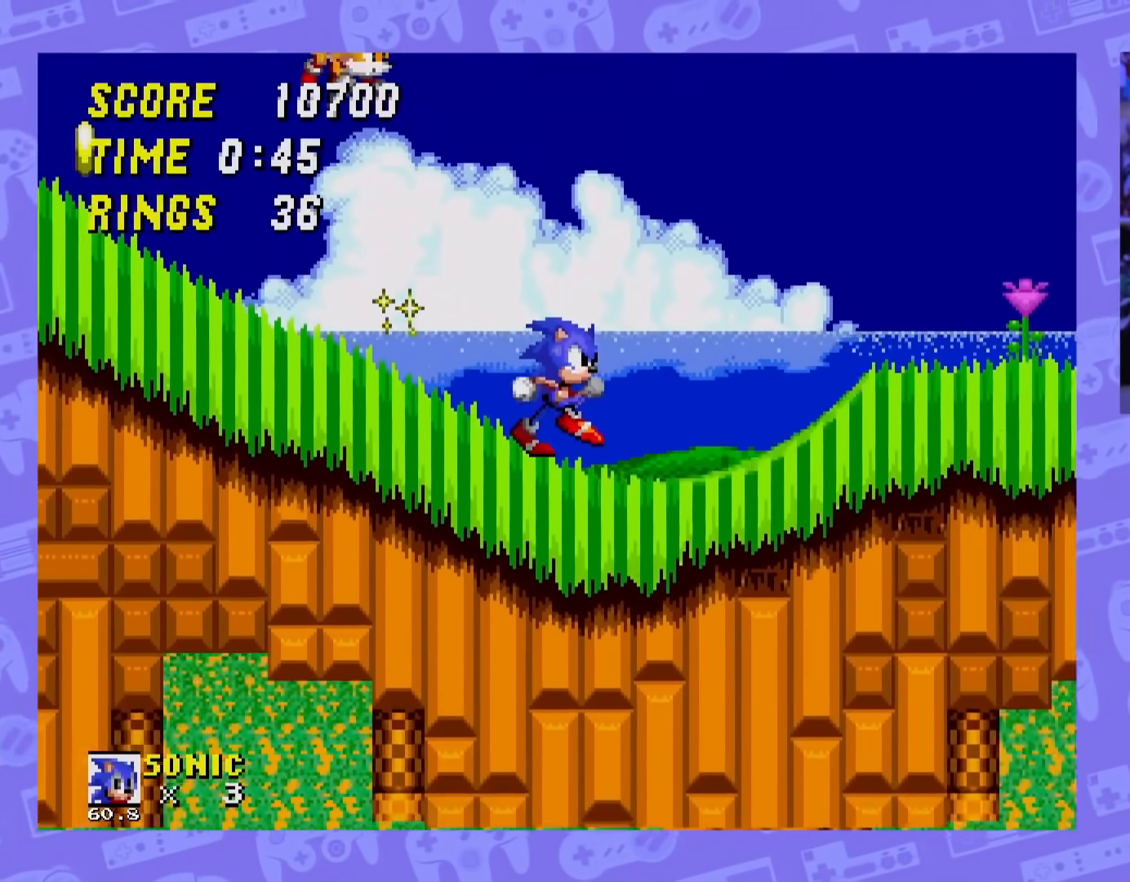
{"buttons": [], "events": [[451, "DPAD_RIGHT", "up"]]}
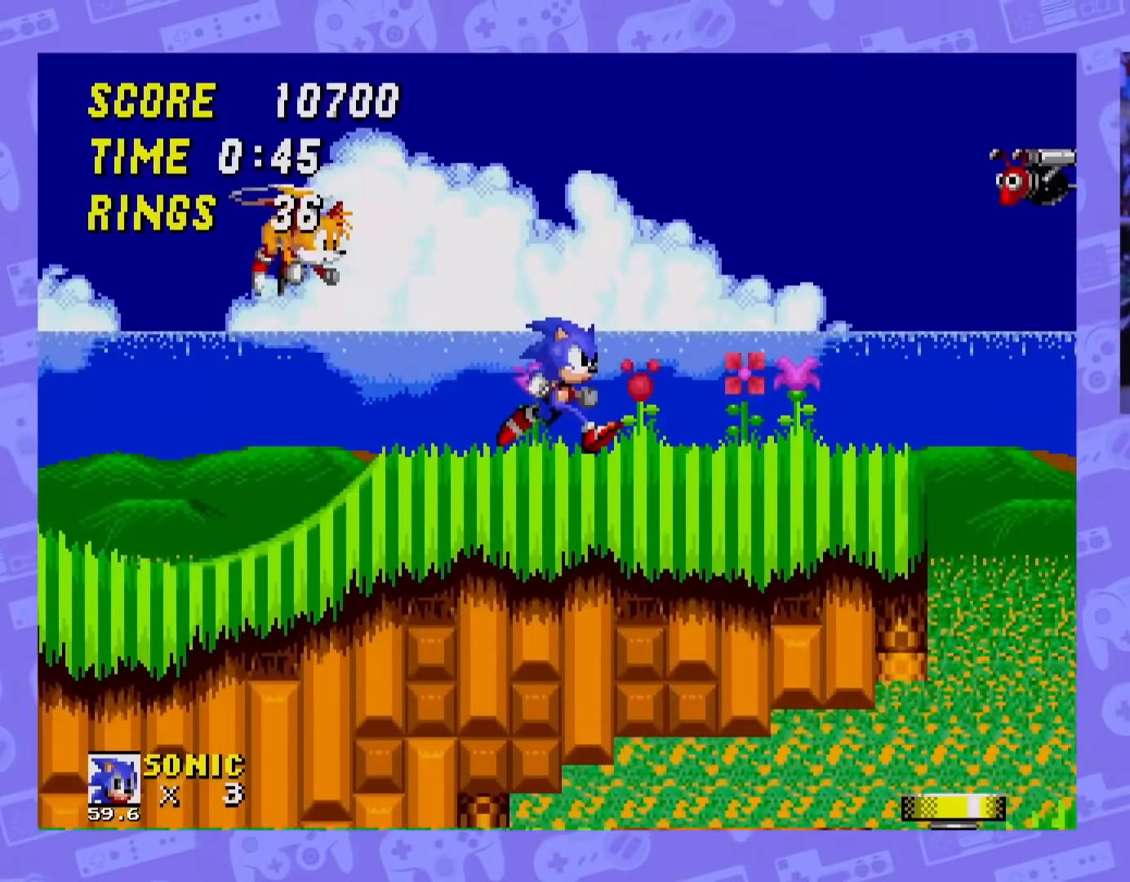
{"buttons": ["A", "DPAD_LEFT"], "events": [[350, "A", "down"], [350, "DPAD_LEFT", "down"]]}